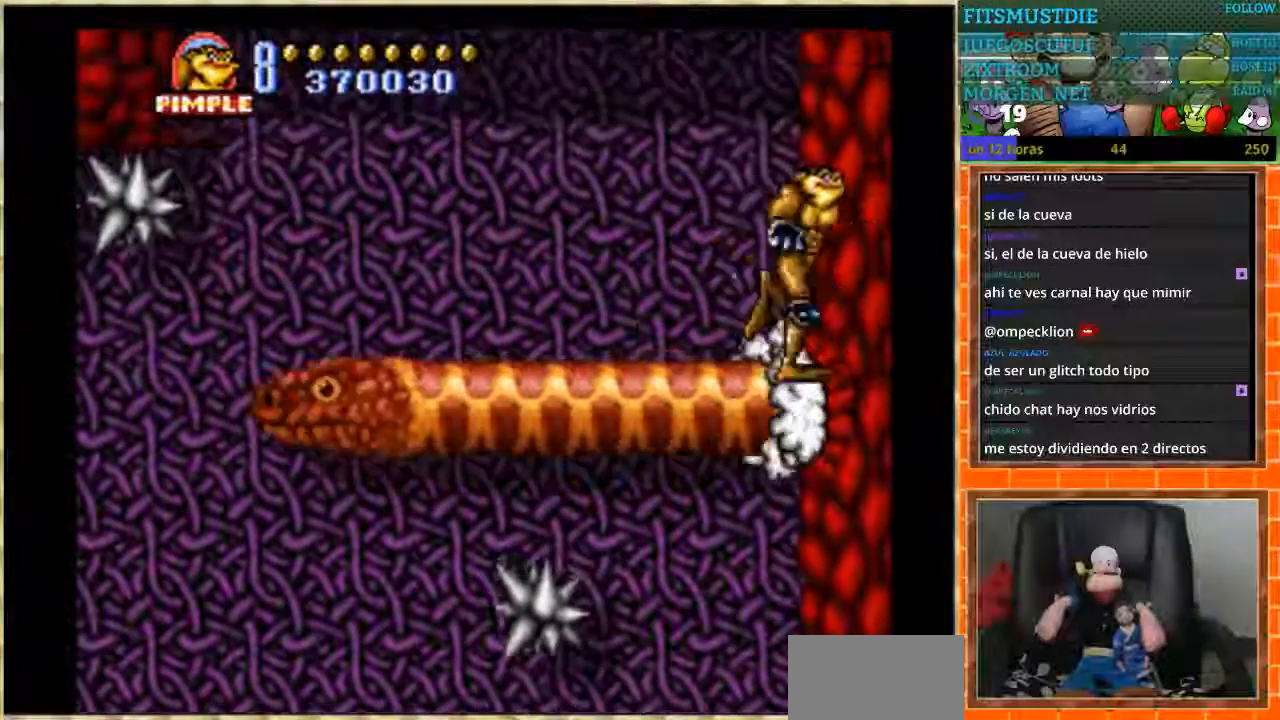
Gameplay with a controller (Nintendo layout); each line is a JSON object with the inputs held at the frame after it. "events" lists button and stick changes between this image and that frame as [ms after this image, input, new state], when the widget could be followed in between. Not read: L1 L3 R3 Y.
{"buttons": ["DPAD_DOWN"], "events": [[234, "DPAD_DOWN", "down"]]}
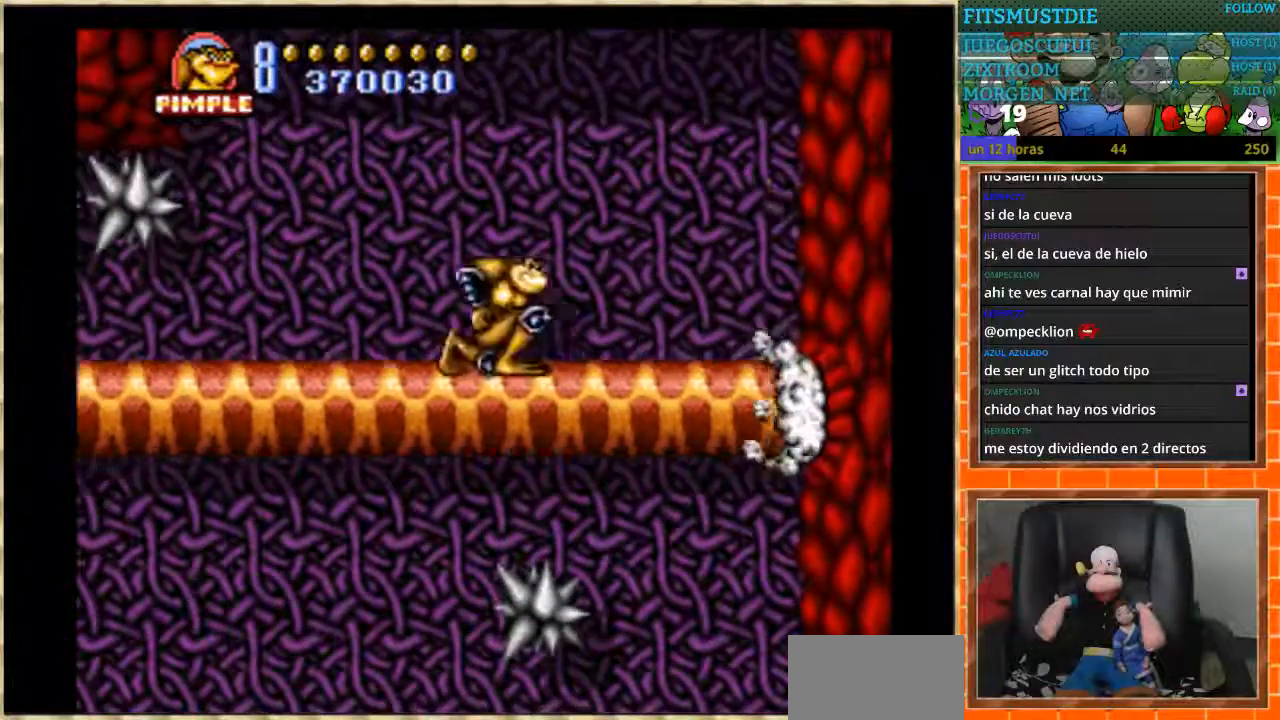
{"buttons": ["DPAD_DOWN"], "events": []}
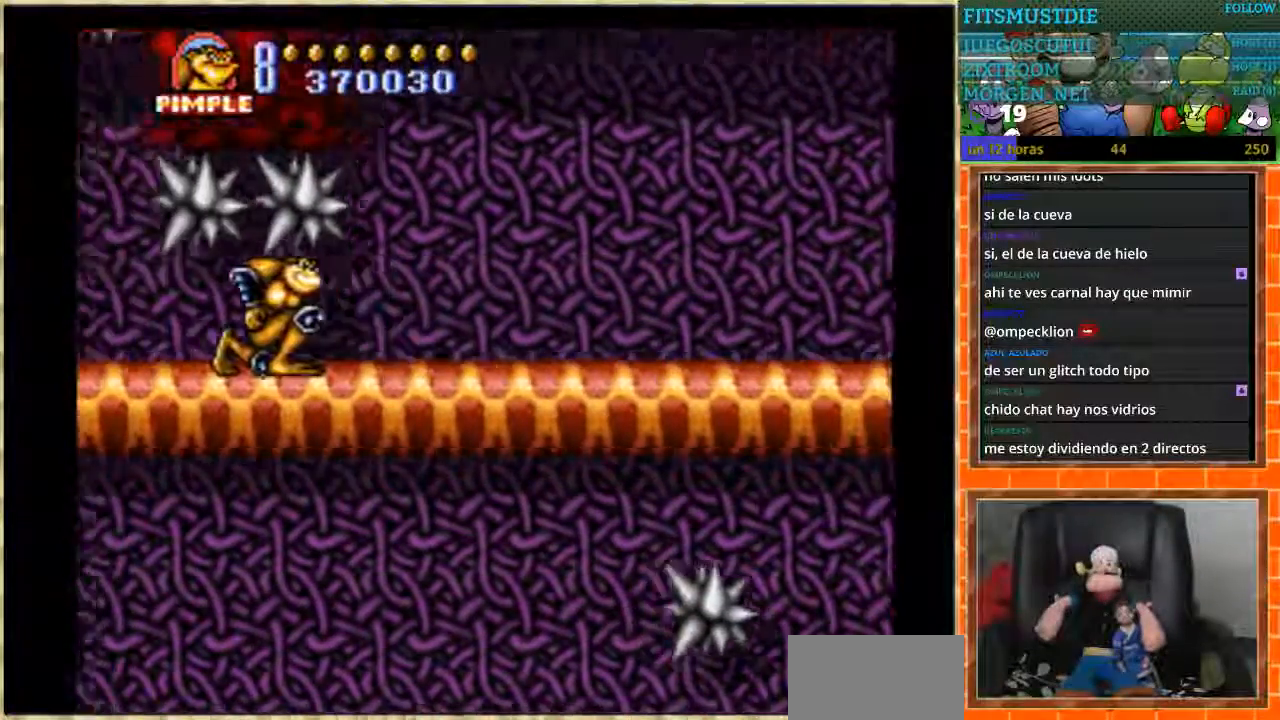
{"buttons": ["A", "DPAD_LEFT"], "events": [[267, "DPAD_DOWN", "up"], [267, "DPAD_LEFT", "down"], [301, "A", "down"]]}
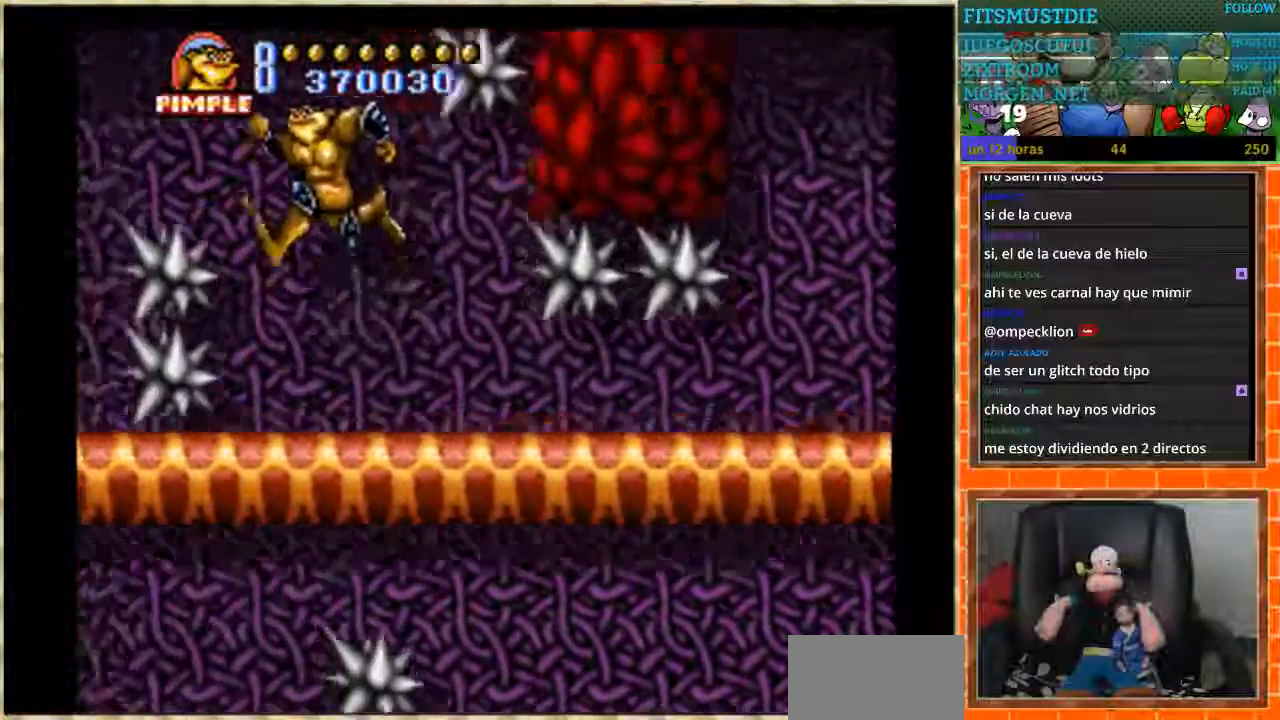
{"buttons": ["A", "DPAD_LEFT"], "events": []}
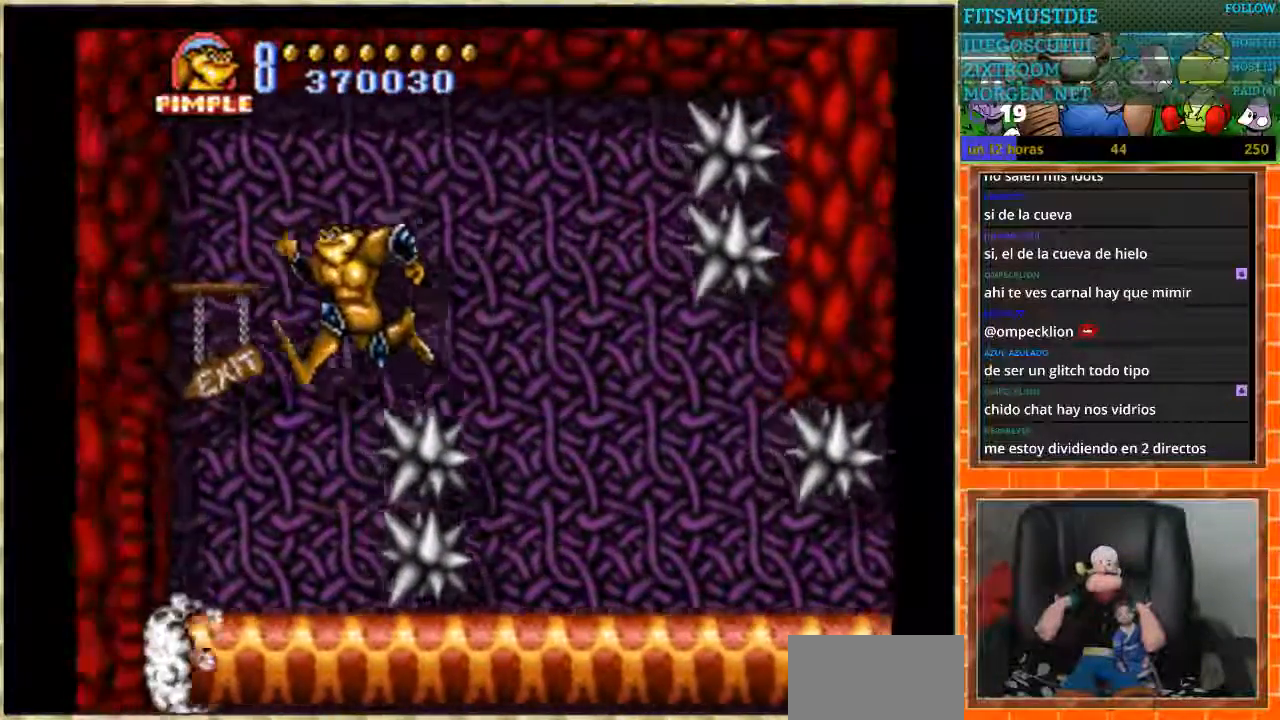
{"buttons": [], "events": [[201, "A", "up"], [367, "DPAD_LEFT", "up"]]}
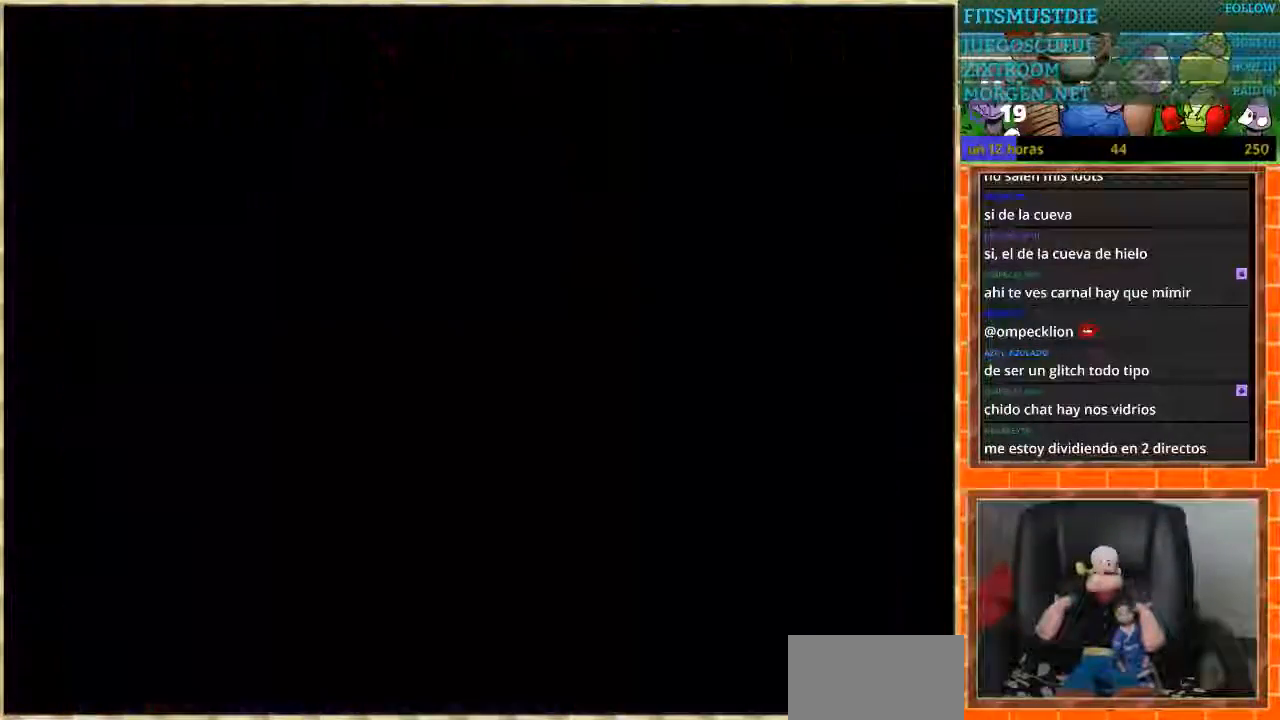
{"buttons": [], "events": []}
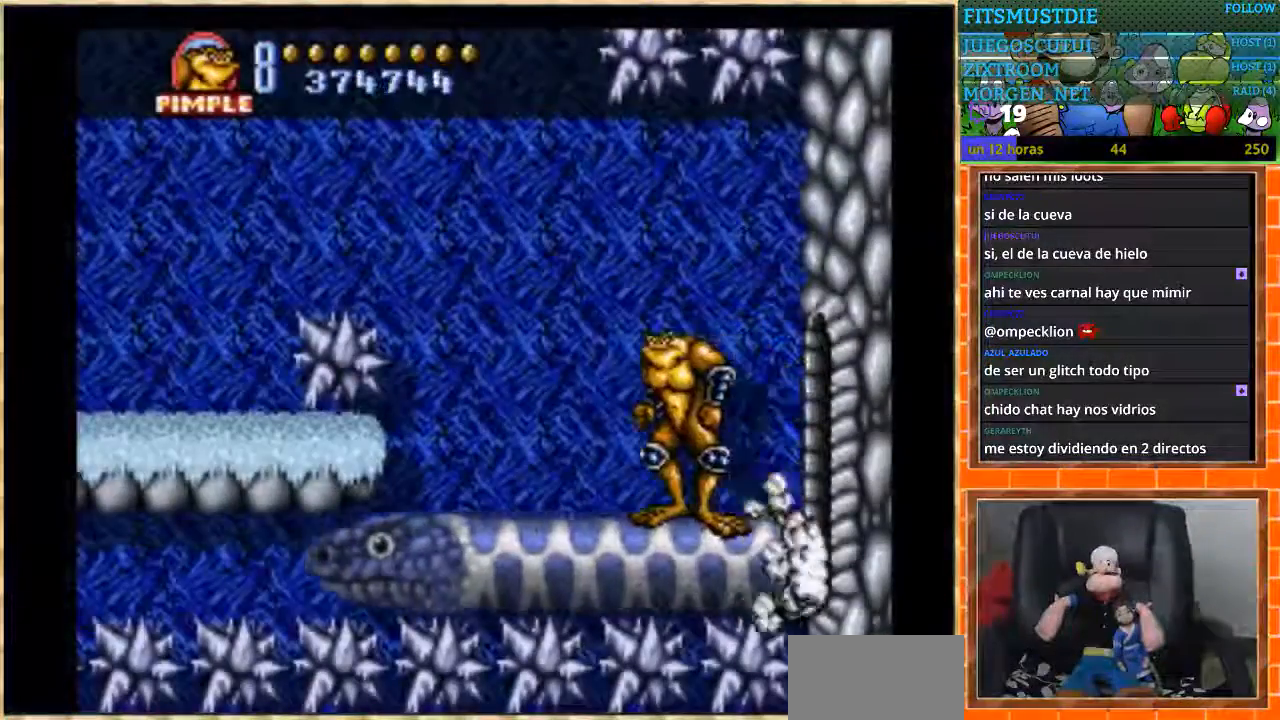
{"buttons": ["A", "DPAD_LEFT"], "events": [[134, "DPAD_LEFT", "down"], [201, "A", "down"]]}
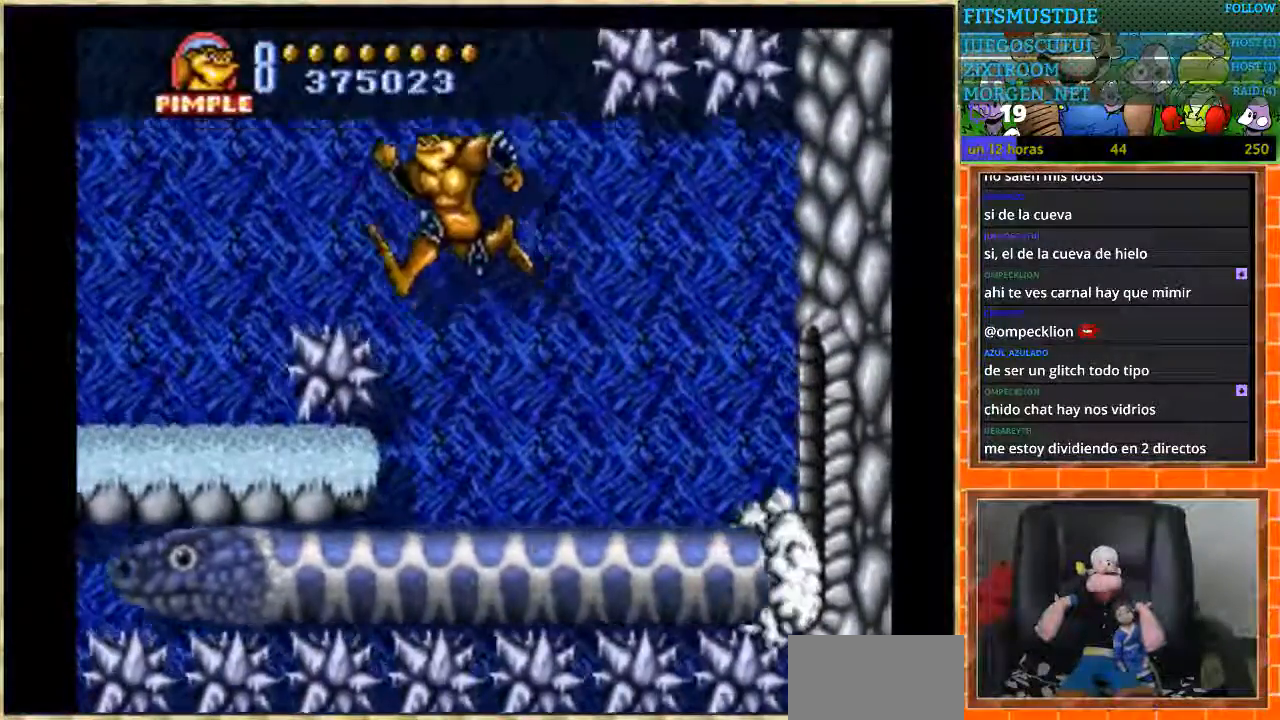
{"buttons": ["A", "DPAD_LEFT"], "events": []}
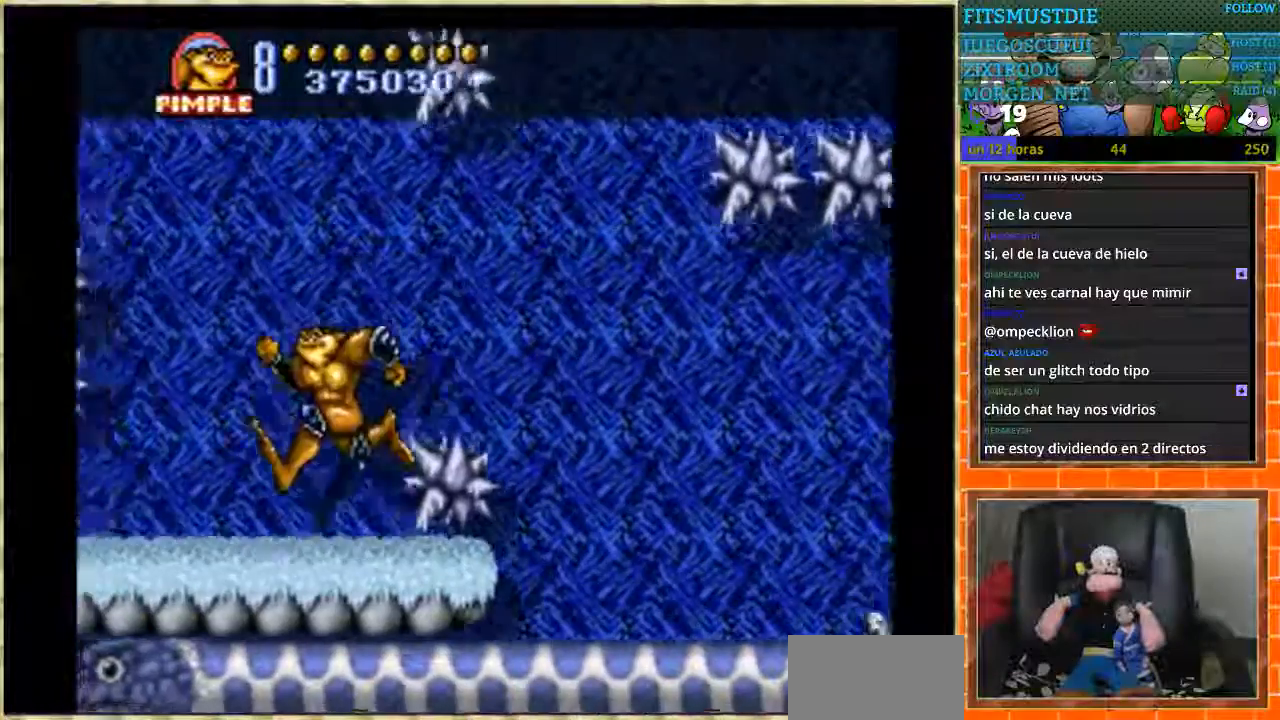
{"buttons": ["DPAD_DOWN"], "events": [[134, "A", "up"], [134, "DPAD_DOWN", "down"], [134, "DPAD_LEFT", "up"]]}
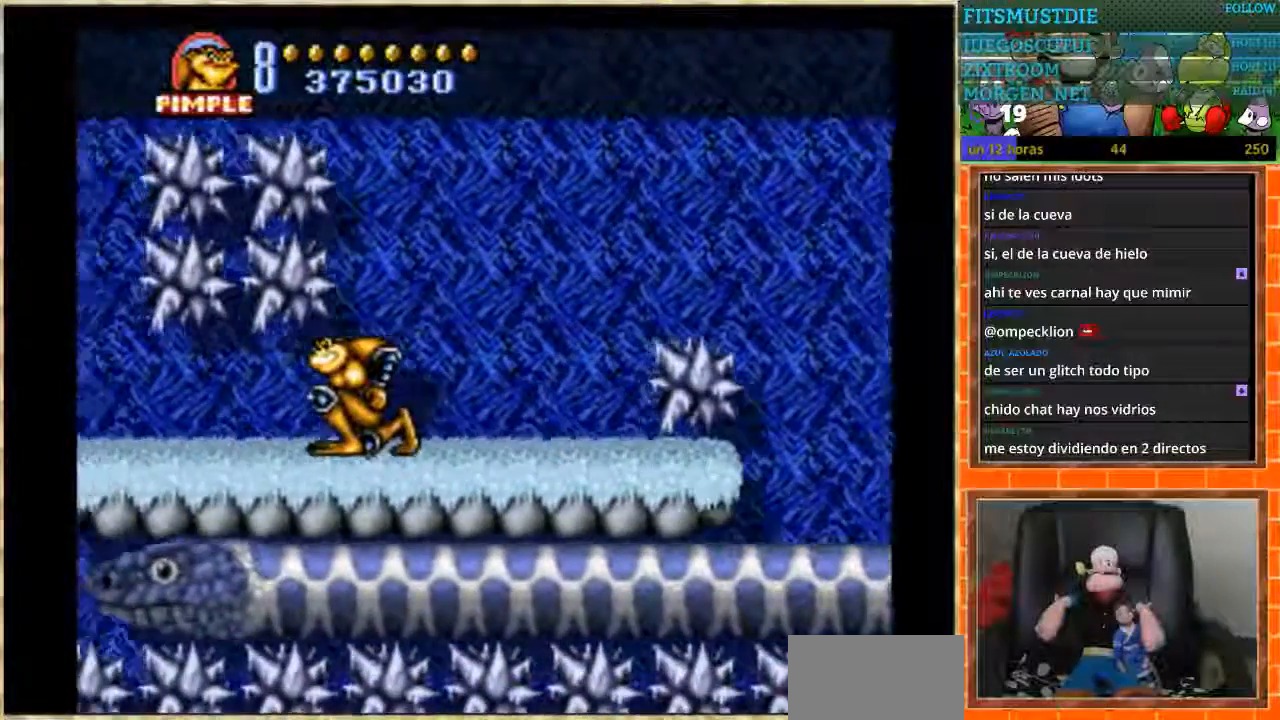
{"buttons": ["DPAD_DOWN"], "events": []}
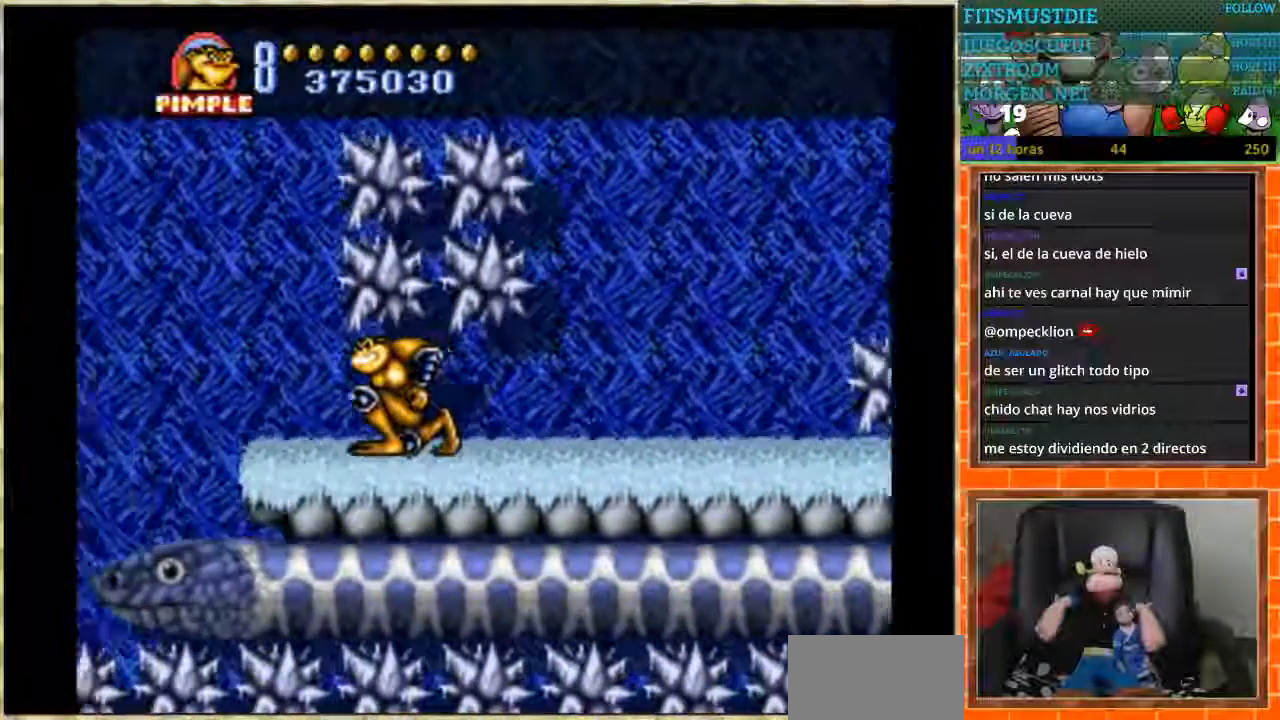
{"buttons": ["DPAD_DOWN"], "events": []}
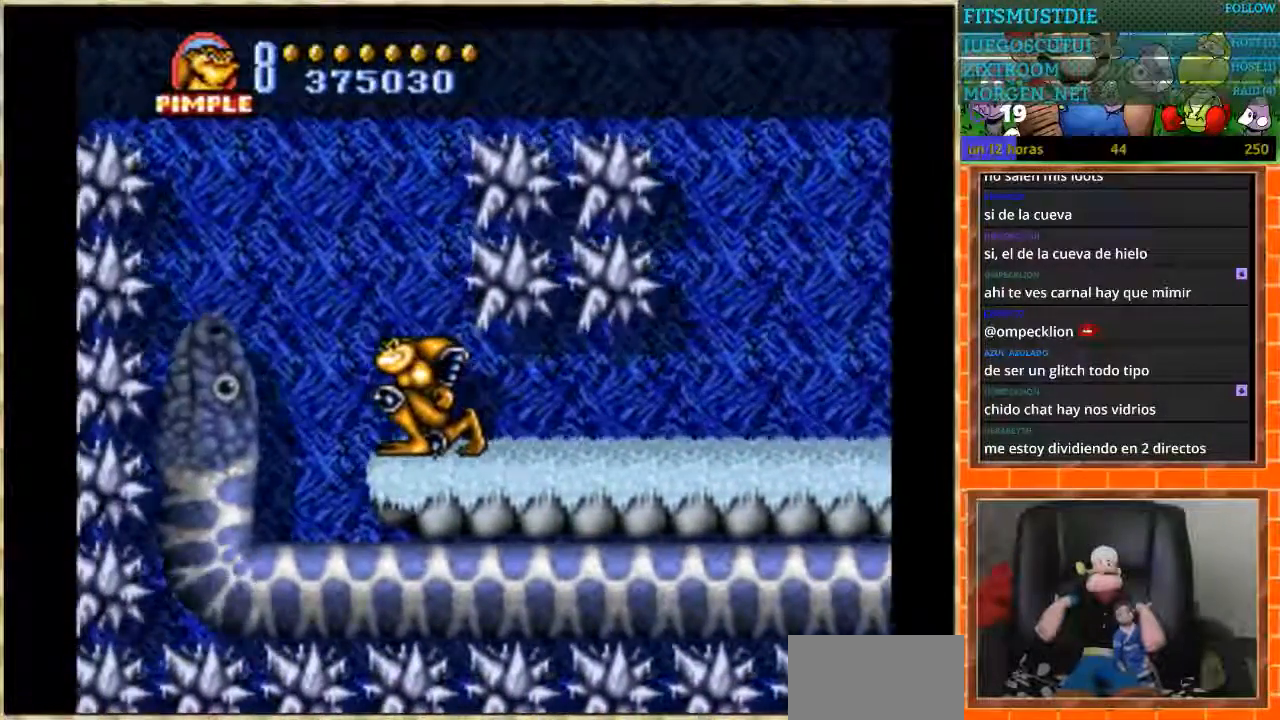
{"buttons": ["DPAD_LEFT"], "events": [[300, "DPAD_LEFT", "down"], [334, "DPAD_DOWN", "up"]]}
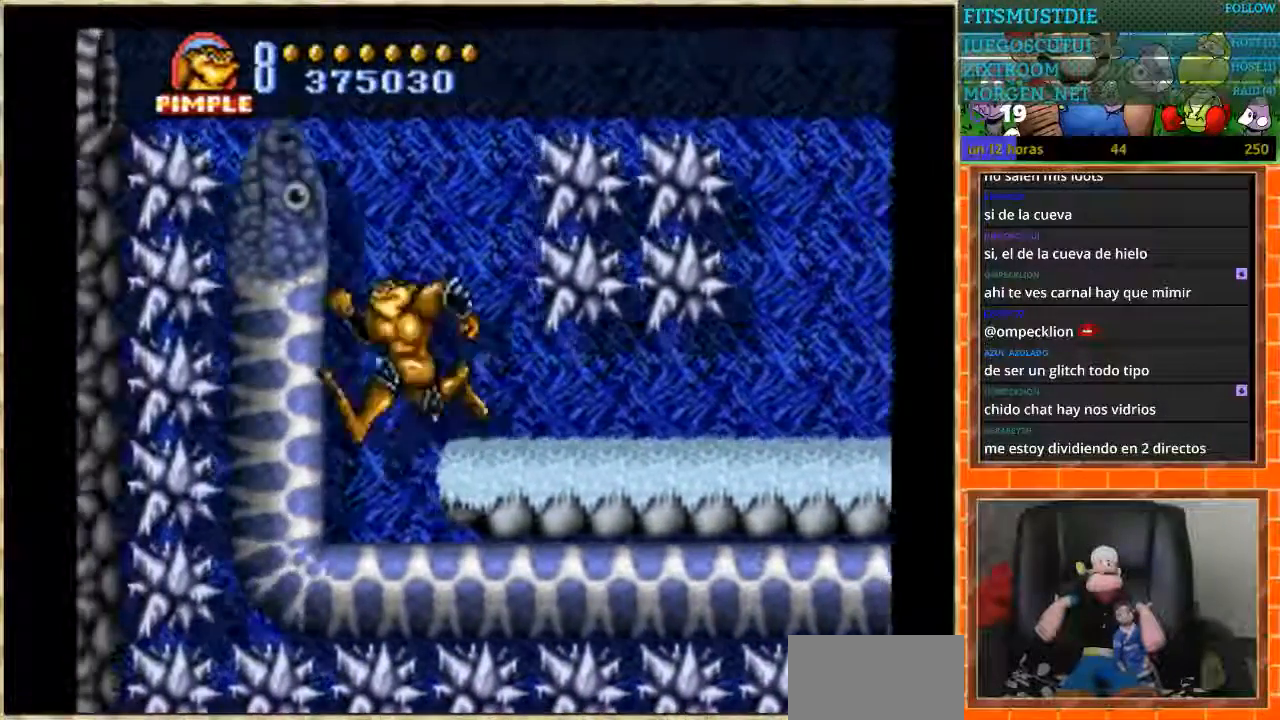
{"buttons": ["DPAD_LEFT"], "events": [[134, "DPAD_LEFT", "up"], [301, "DPAD_LEFT", "down"], [334, "A", "down"], [501, "A", "up"]]}
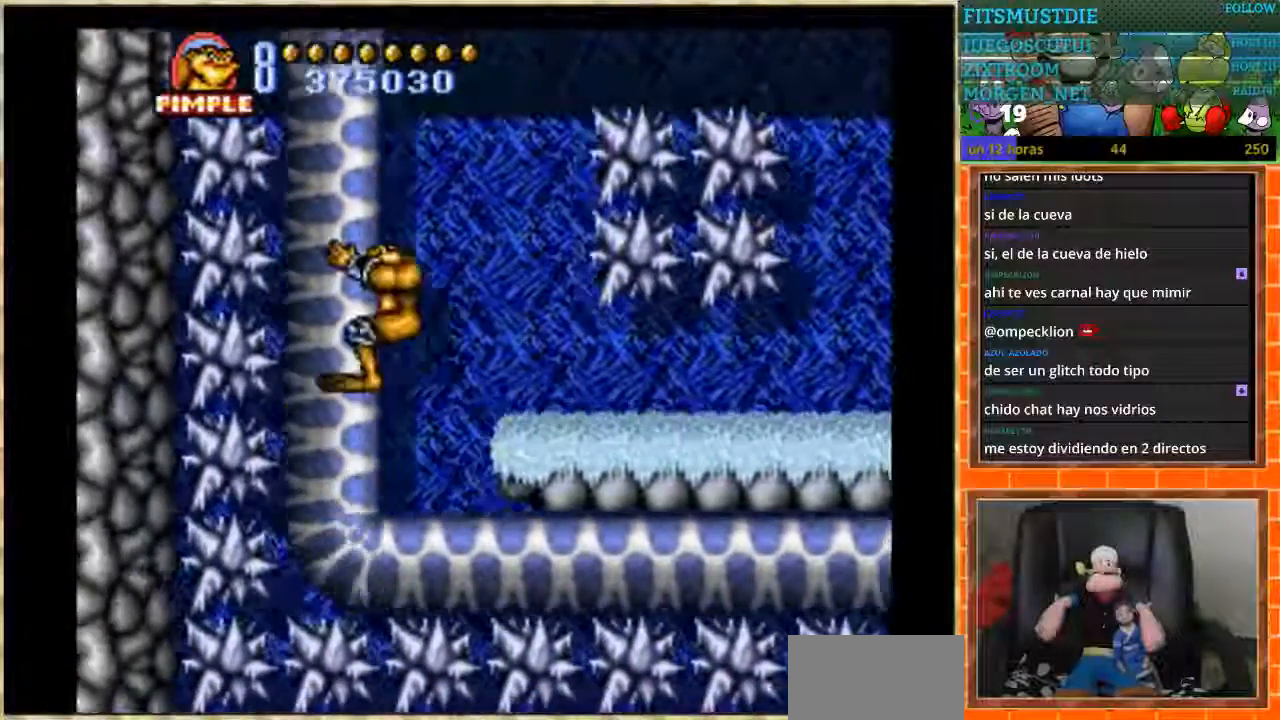
{"buttons": [], "events": [[167, "DPAD_LEFT", "up"]]}
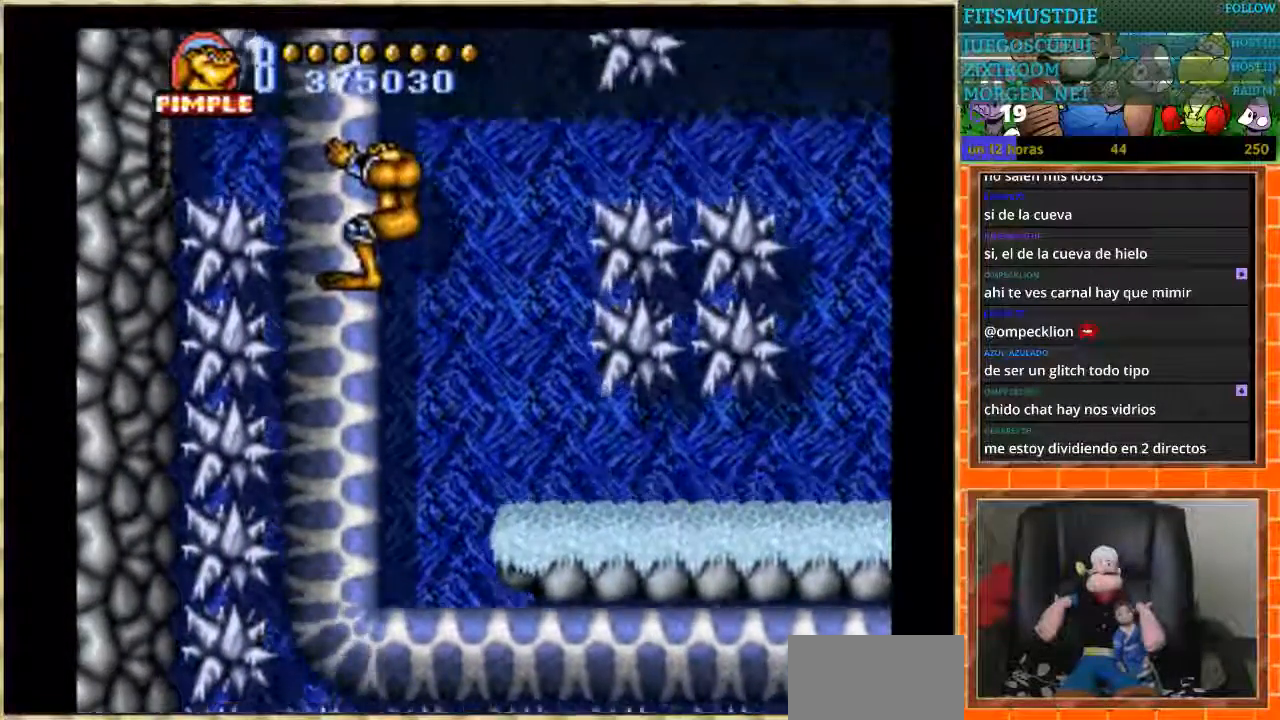
{"buttons": [], "events": []}
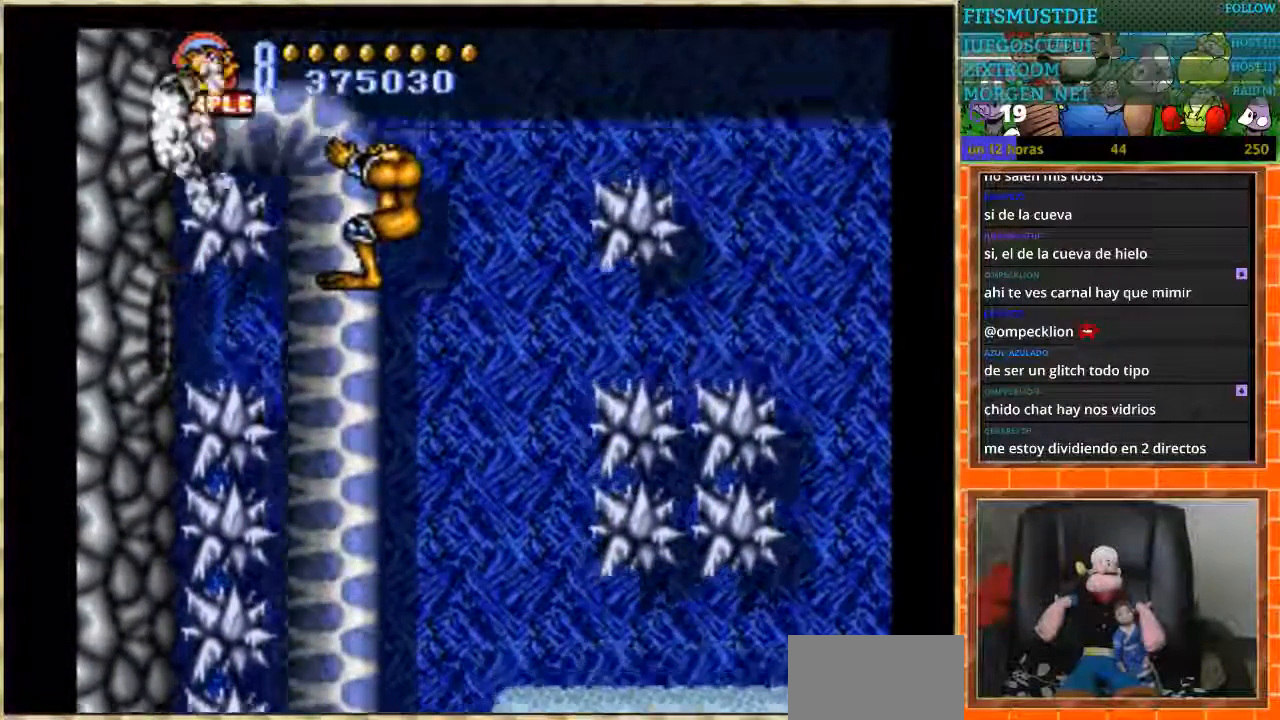
{"buttons": [], "events": []}
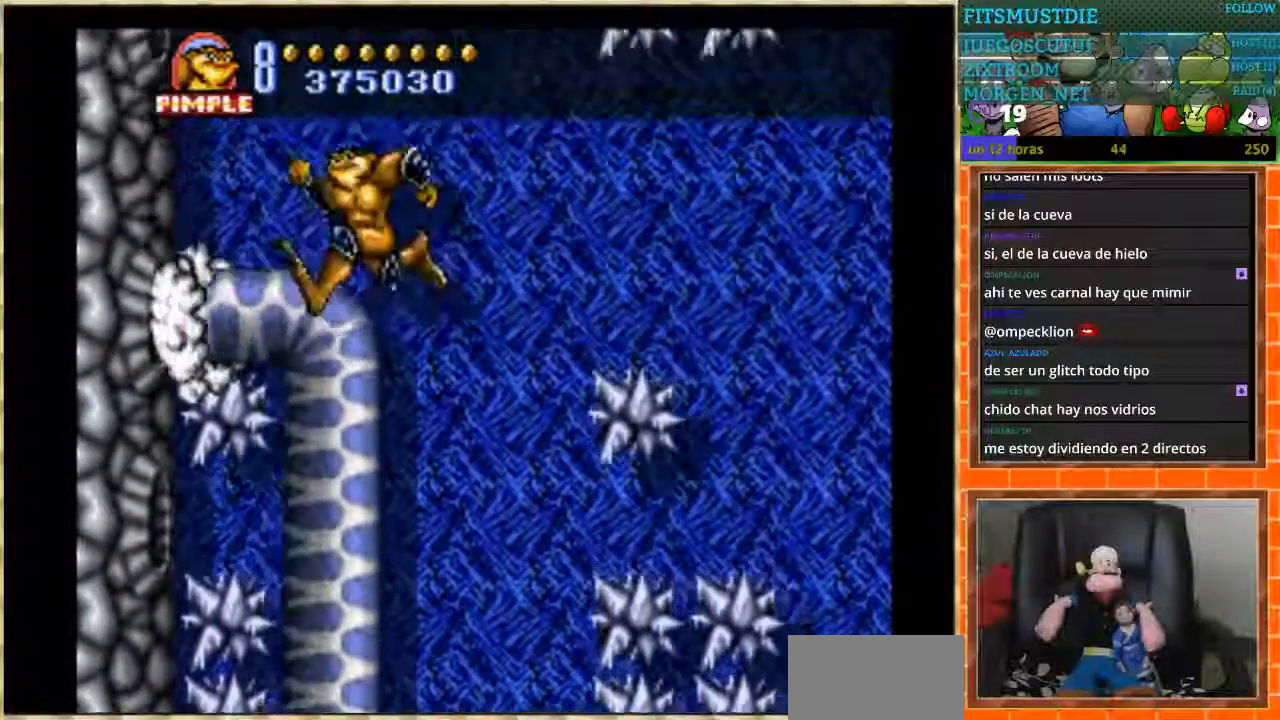
{"buttons": [], "events": []}
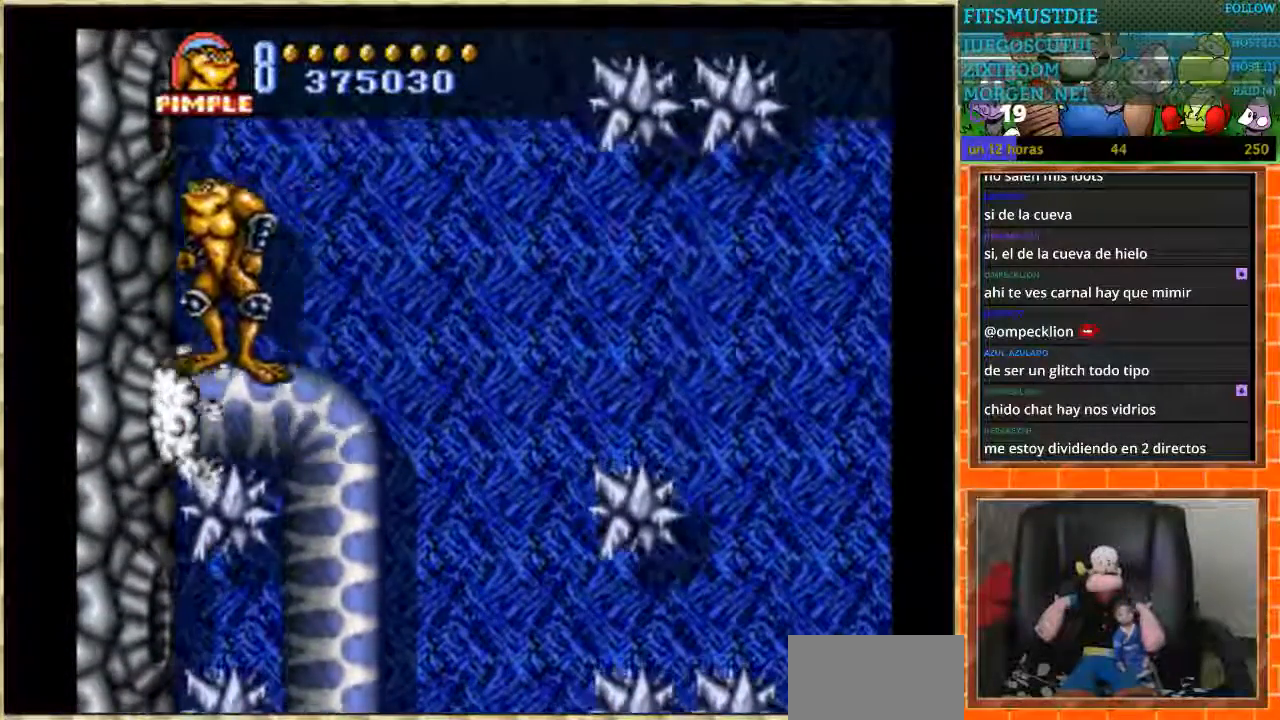
{"buttons": [], "events": []}
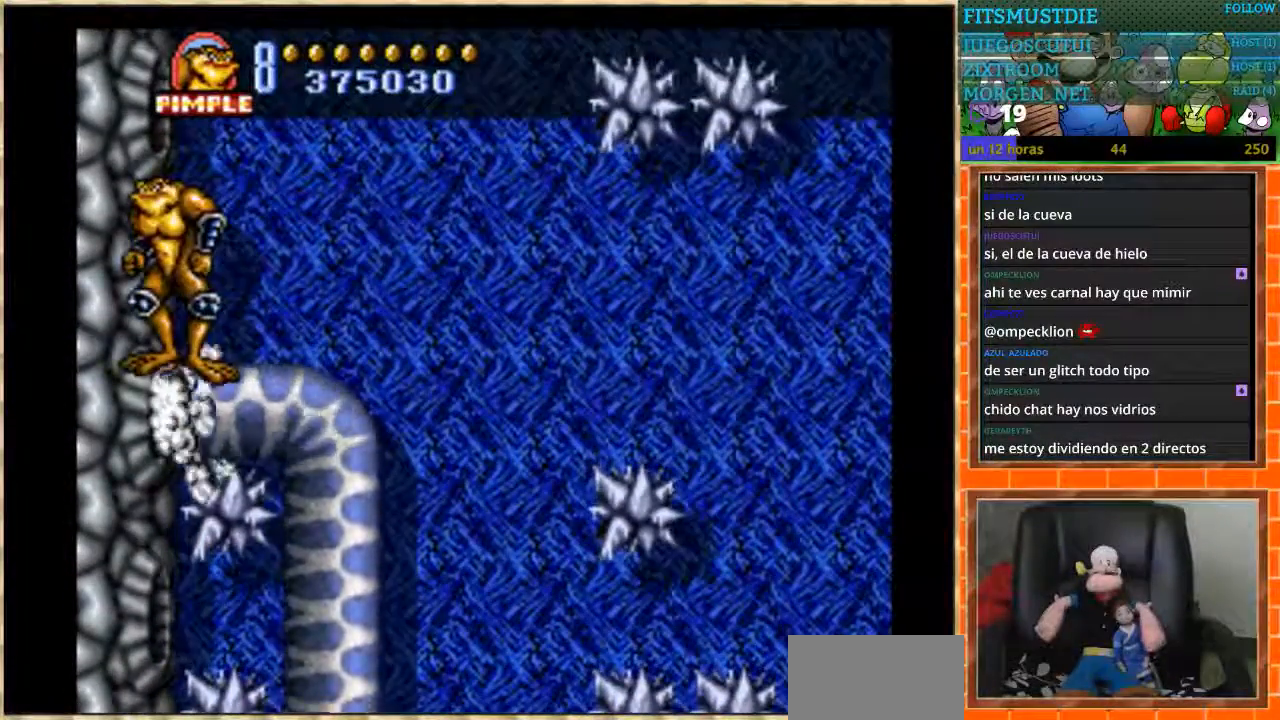
{"buttons": [], "events": []}
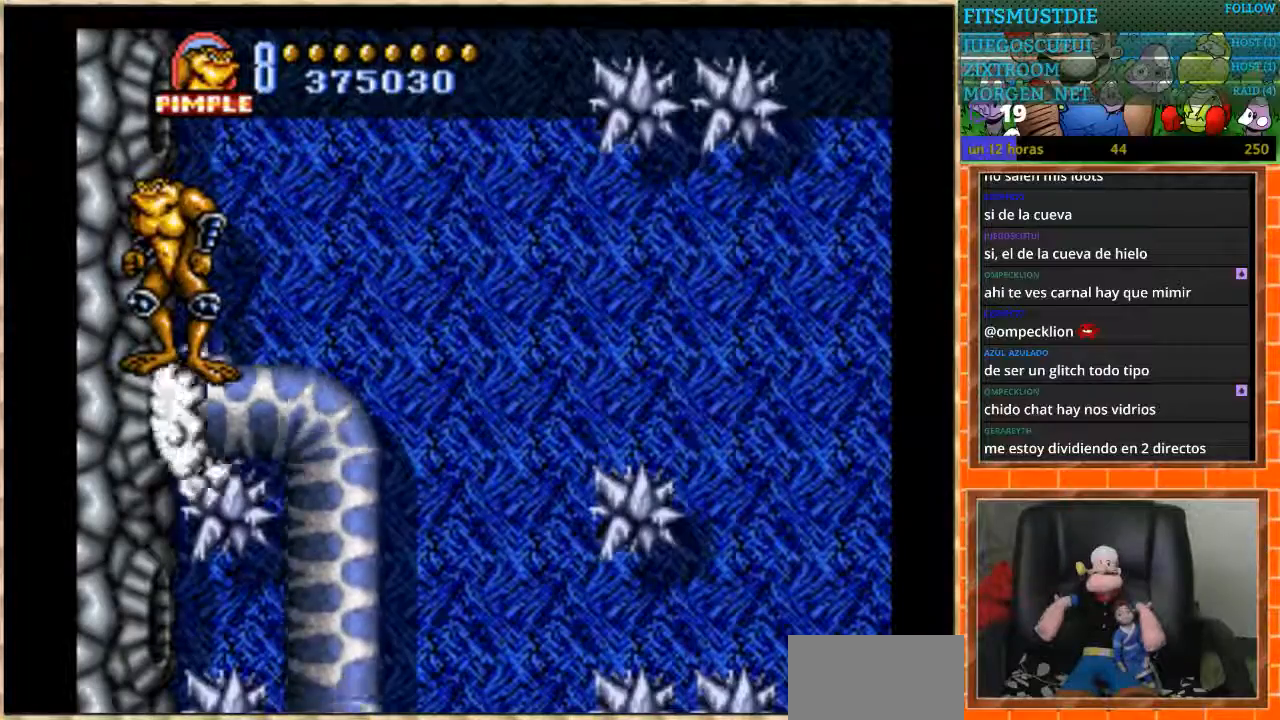
{"buttons": [], "events": []}
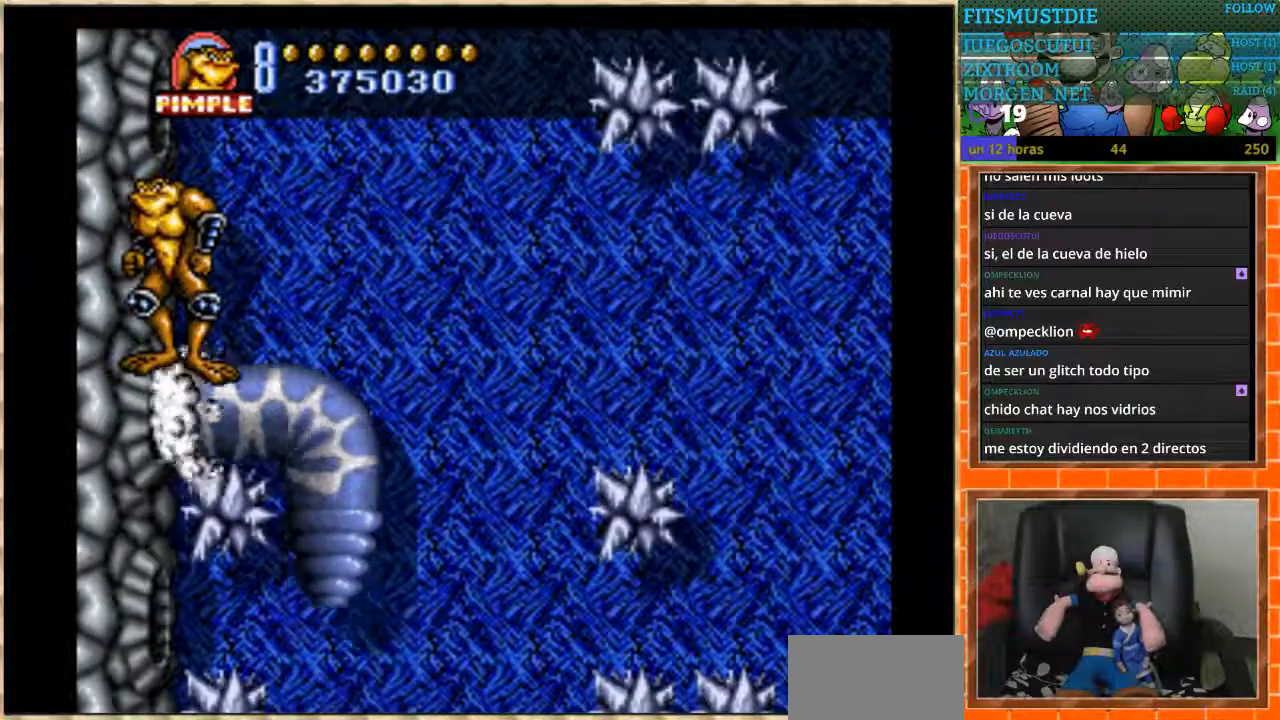
{"buttons": ["DPAD_RIGHT"], "events": [[167, "DPAD_RIGHT", "down"], [234, "A", "down"], [334, "A", "up"]]}
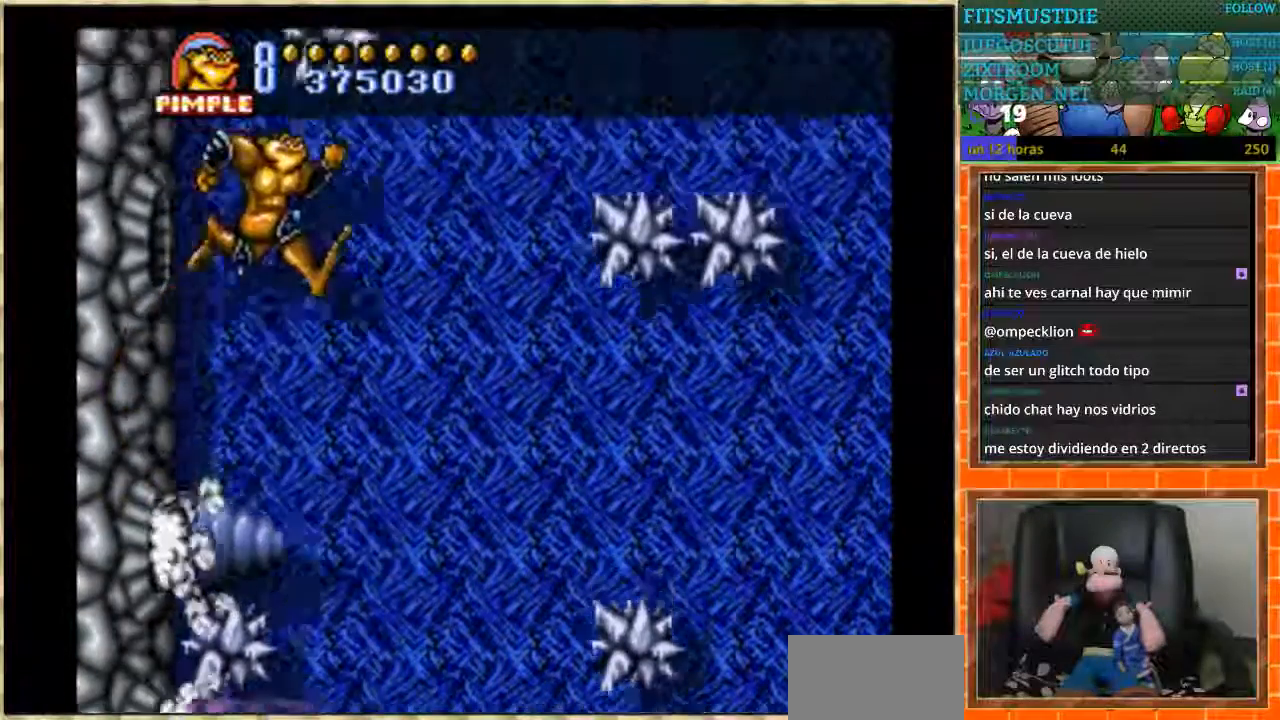
{"buttons": [], "events": [[167, "DPAD_RIGHT", "up"]]}
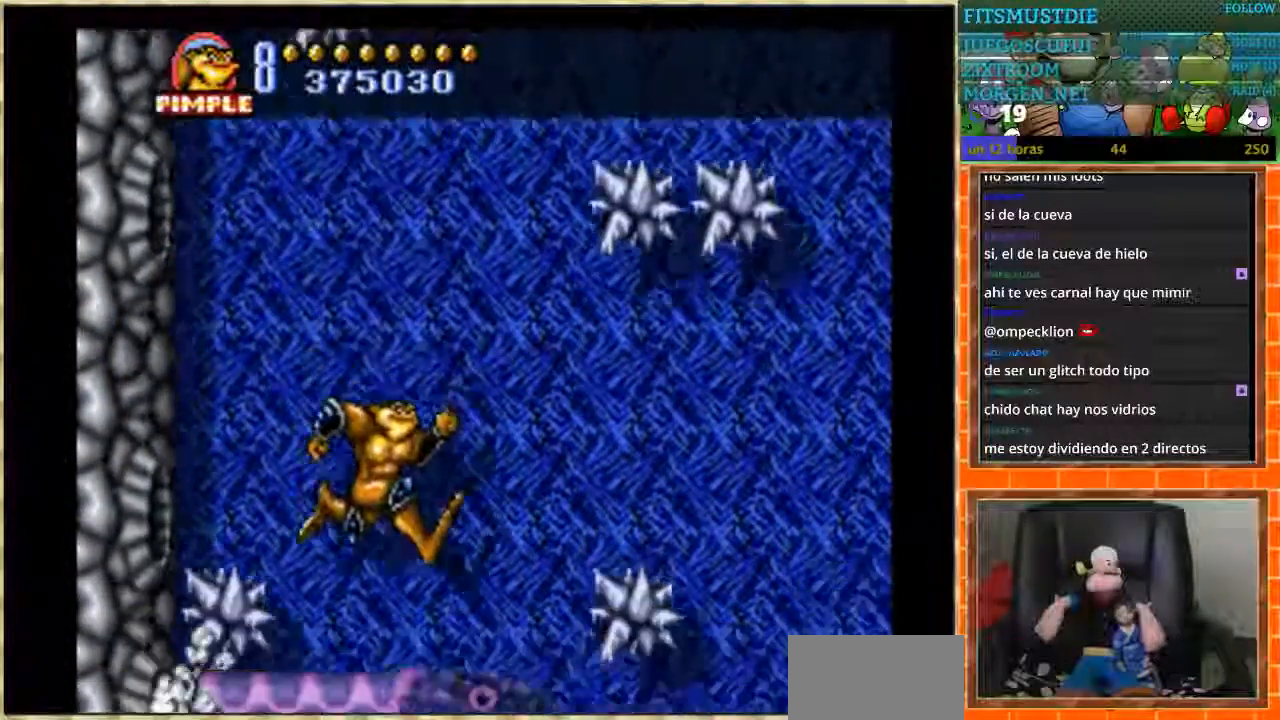
{"buttons": ["DPAD_LEFT"], "events": [[167, "DPAD_LEFT", "down"]]}
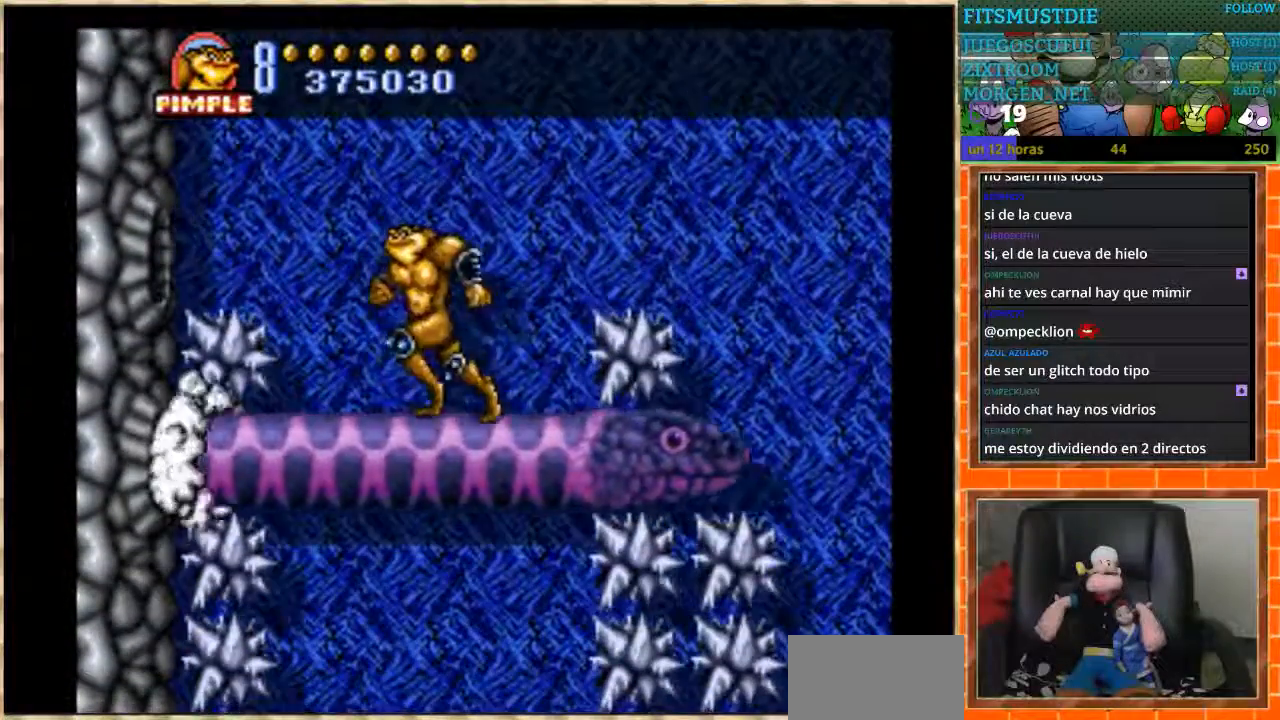
{"buttons": ["A", "DPAD_RIGHT"], "events": [[167, "DPAD_LEFT", "up"], [300, "DPAD_RIGHT", "down"], [367, "A", "down"]]}
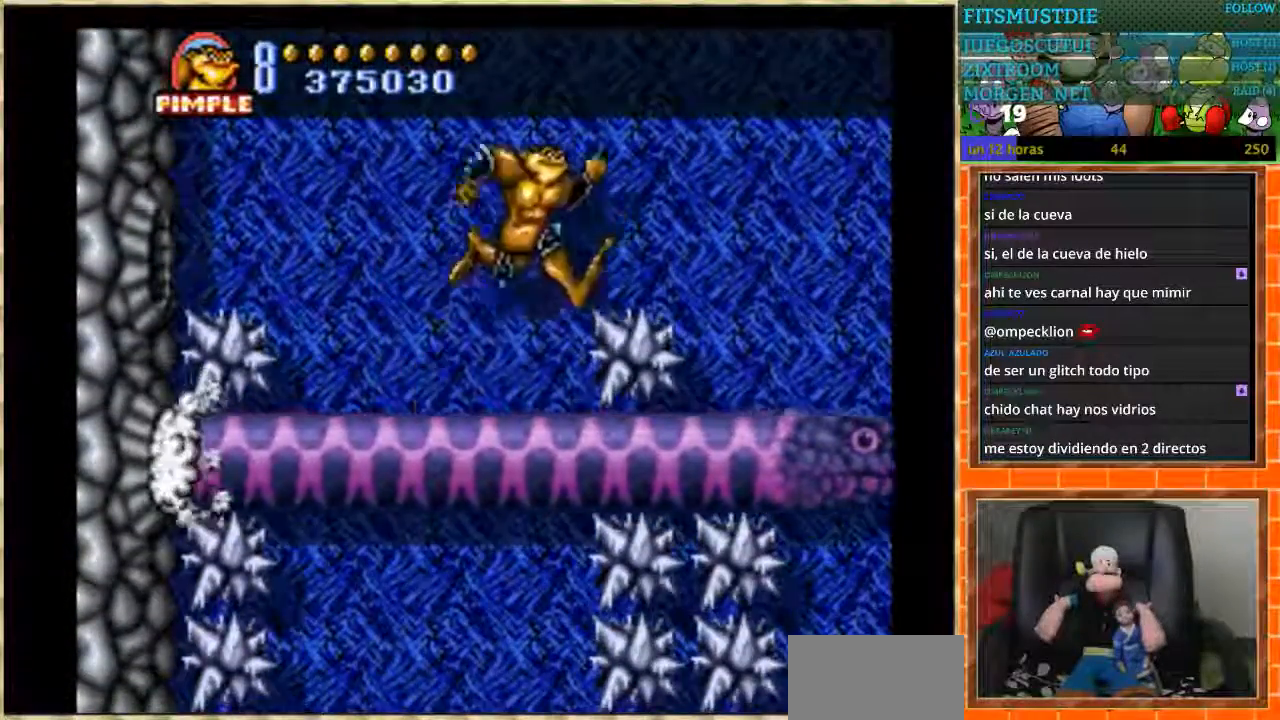
{"buttons": ["DPAD_RIGHT"], "events": [[34, "A", "up"]]}
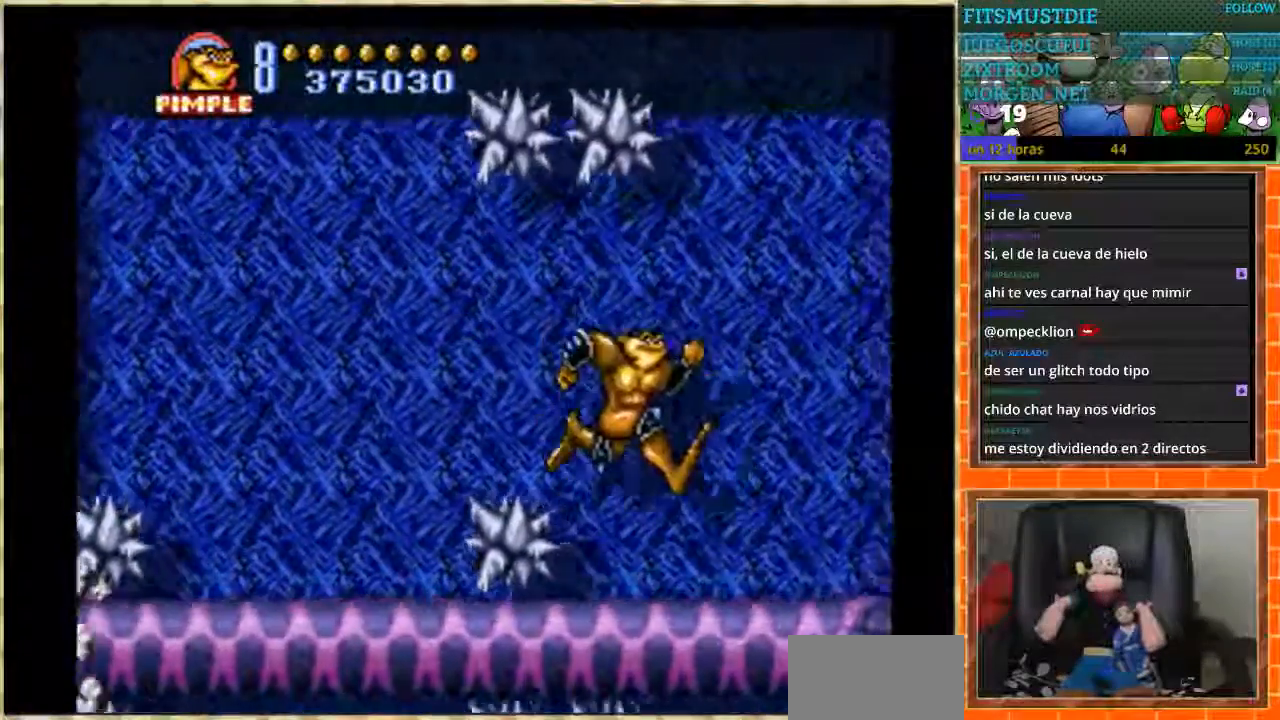
{"buttons": ["DPAD_LEFT"], "events": [[33, "DPAD_RIGHT", "up"], [267, "DPAD_LEFT", "down"]]}
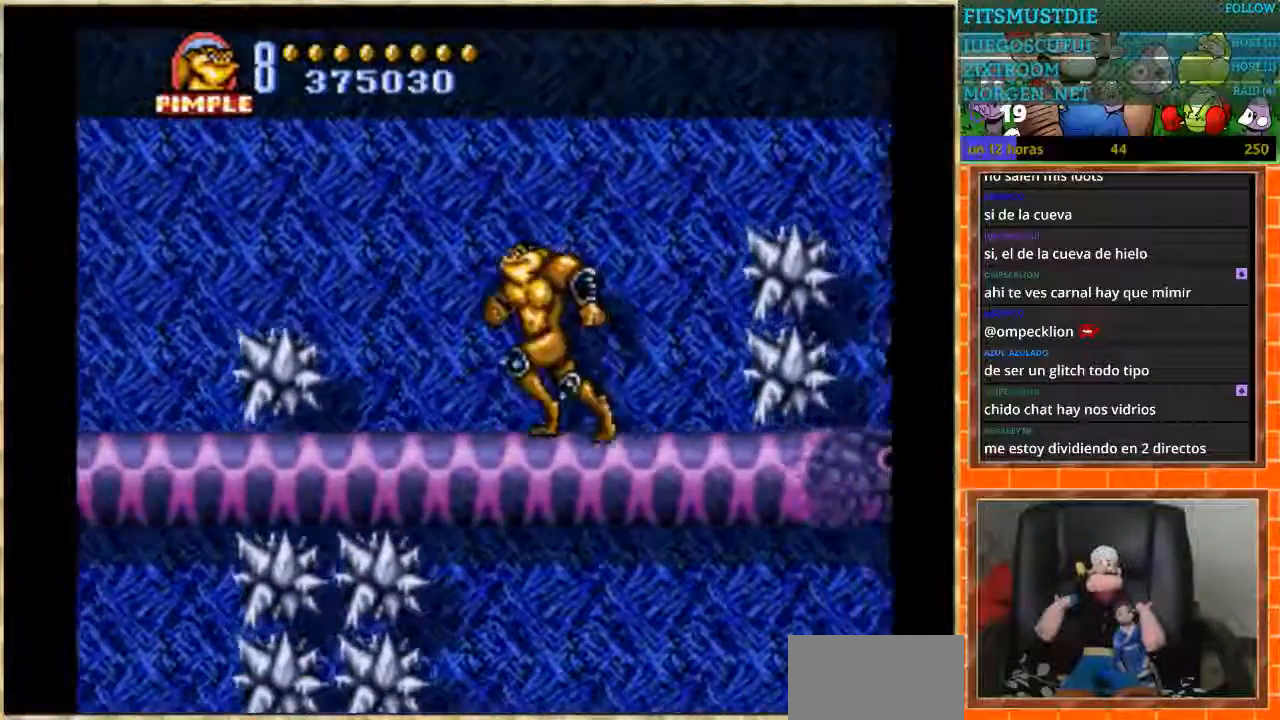
{"buttons": ["A", "DPAD_RIGHT"], "events": [[201, "DPAD_LEFT", "up"], [368, "DPAD_RIGHT", "down"], [434, "A", "down"]]}
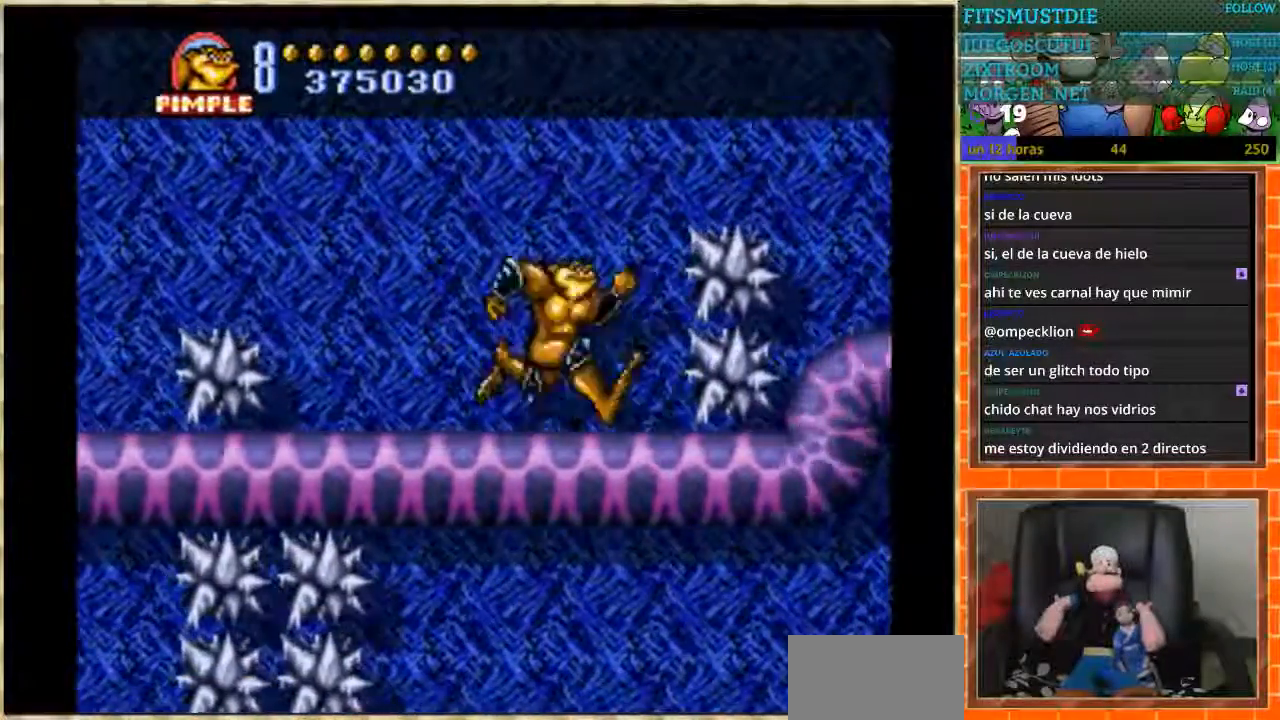
{"buttons": ["A", "DPAD_RIGHT"], "events": []}
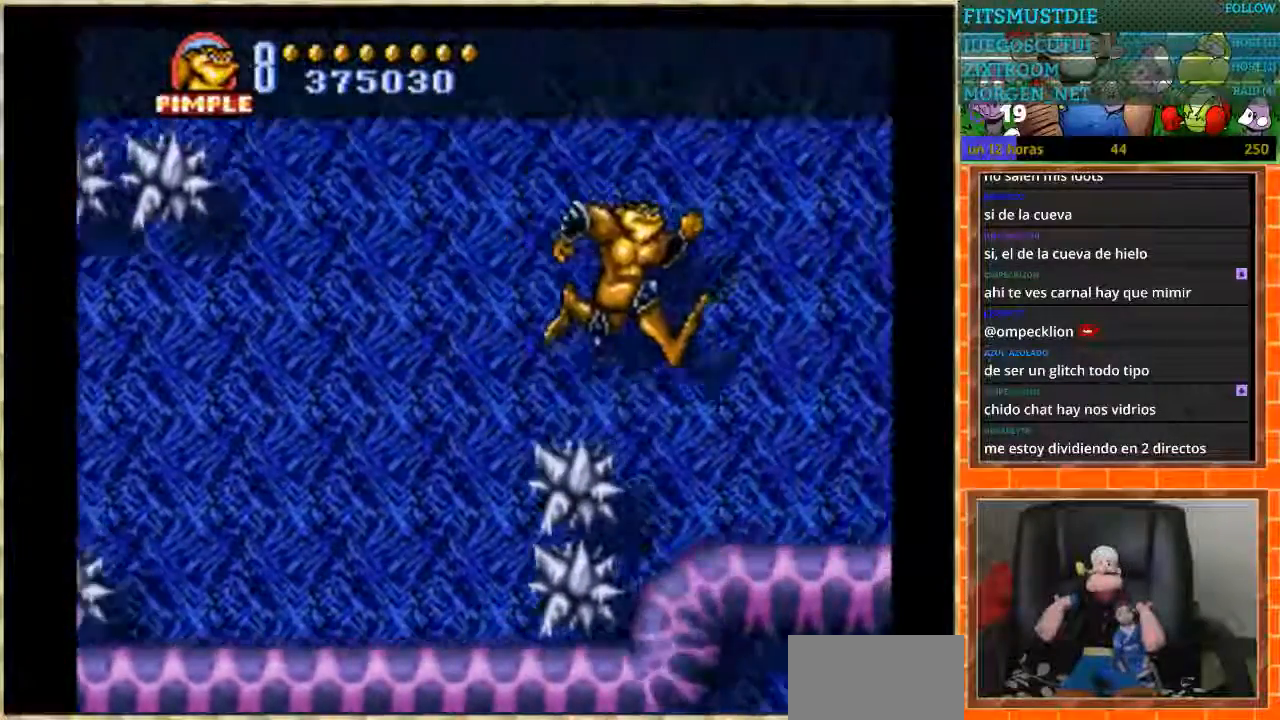
{"buttons": ["DPAD_LEFT"], "events": [[101, "A", "up"], [167, "DPAD_RIGHT", "up"], [301, "DPAD_LEFT", "down"]]}